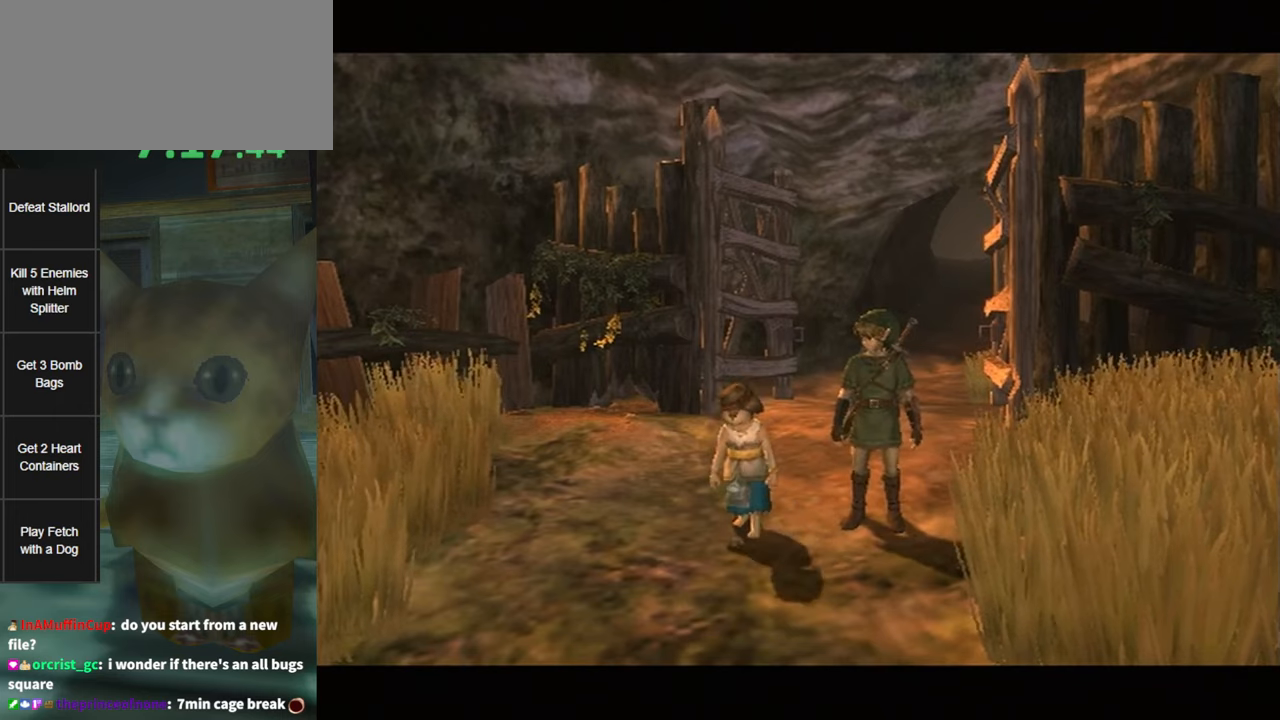
Gameplay with a controller (Nintendo layout); each line is a JSON object with the inputs held at the frame after it. "events" lists button and stick changes between this image and that frame as [ms after this image, input, new state], when the widget could be followed in between. Not read: L3 R3.
{"buttons": [], "left_stick": "center", "right_stick": "center", "events": [[100, "A", "down"], [167, "A", "up"], [200, "B", "down"], [333, "A", "down"], [333, "B", "up"], [417, "B", "down"], [450, "A", "up"], [483, "B", "up"]]}
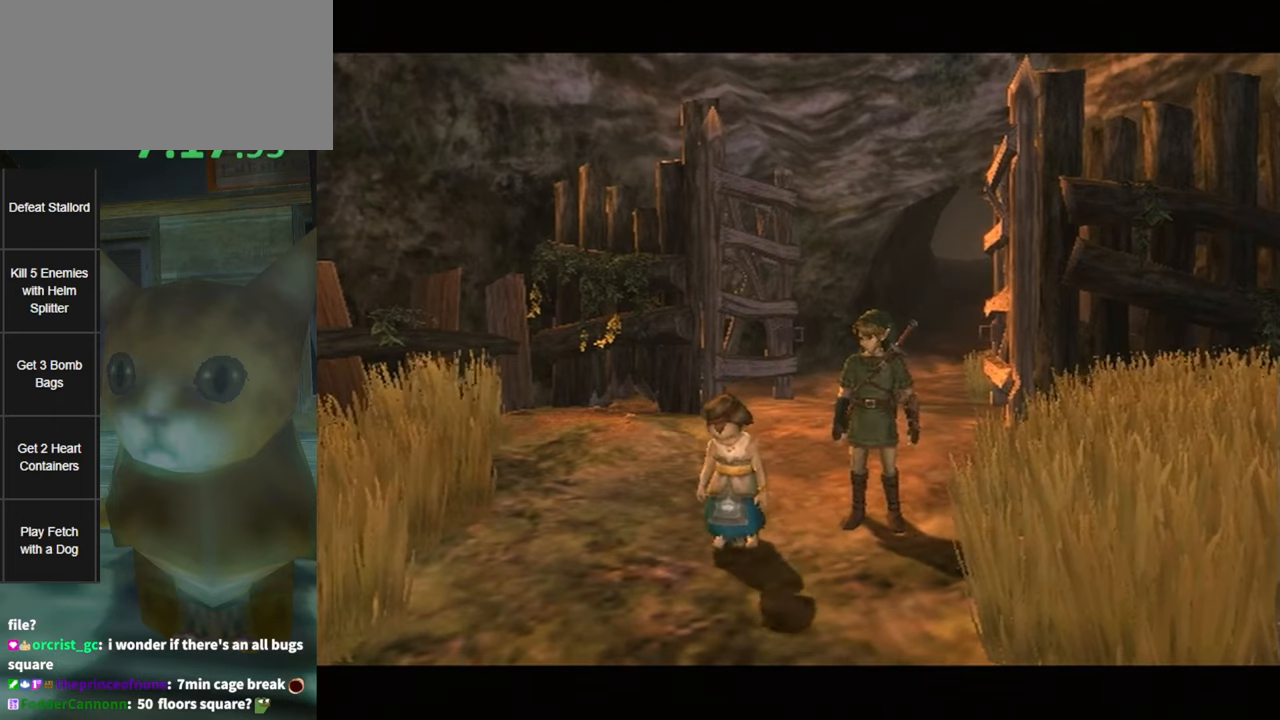
{"buttons": [], "left_stick": "center", "right_stick": "center", "events": [[50, "A", "down"], [50, "B", "down"], [117, "A", "up"], [183, "A", "down"], [200, "A", "up"], [200, "B", "up"], [267, "A", "down"], [267, "B", "down"], [333, "A", "up"], [367, "B", "up"], [433, "A", "down"], [433, "B", "down"], [467, "A", "up"], [467, "B", "up"]]}
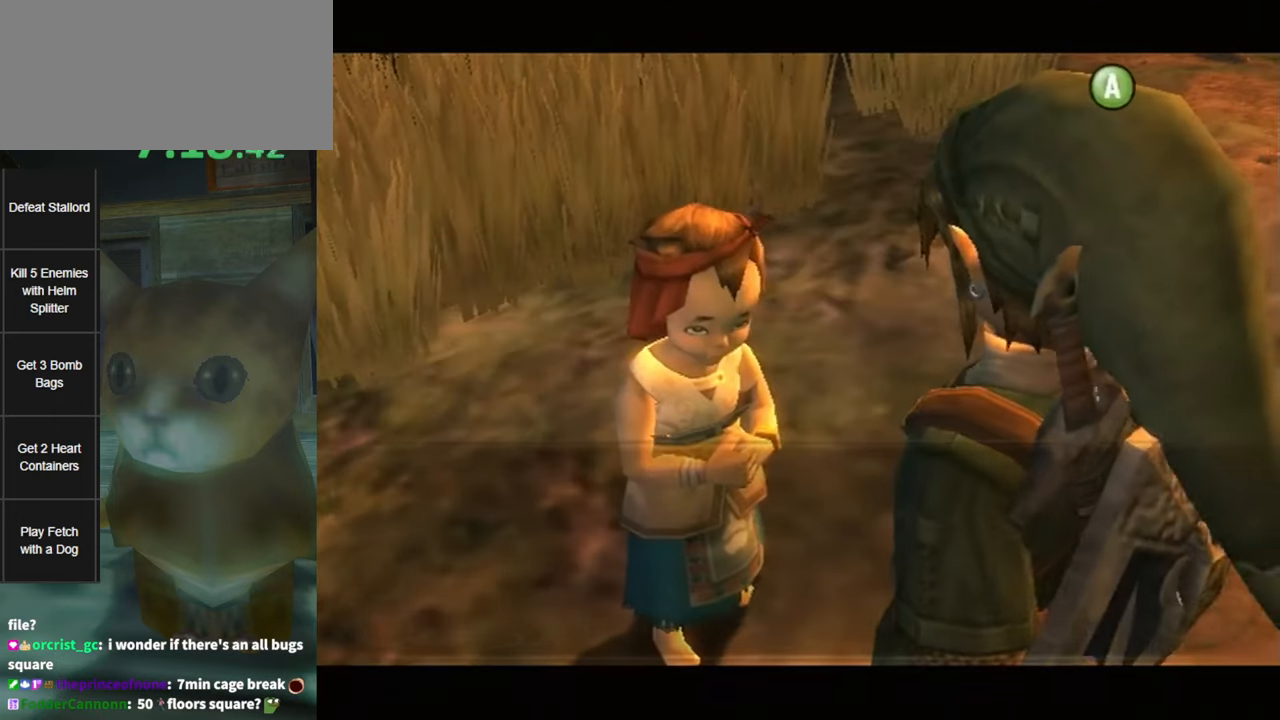
{"buttons": [], "left_stick": "center", "right_stick": "center", "events": [[50, "A", "down"], [50, "B", "down"], [67, "A", "up"], [67, "B", "up"], [167, "A", "down"], [167, "B", "down"], [200, "A", "up"], [200, "B", "up"], [267, "B", "down"], [300, "A", "down"], [333, "B", "up"], [367, "A", "up"], [383, "B", "down"], [417, "A", "down"], [450, "A", "up"], [450, "B", "up"]]}
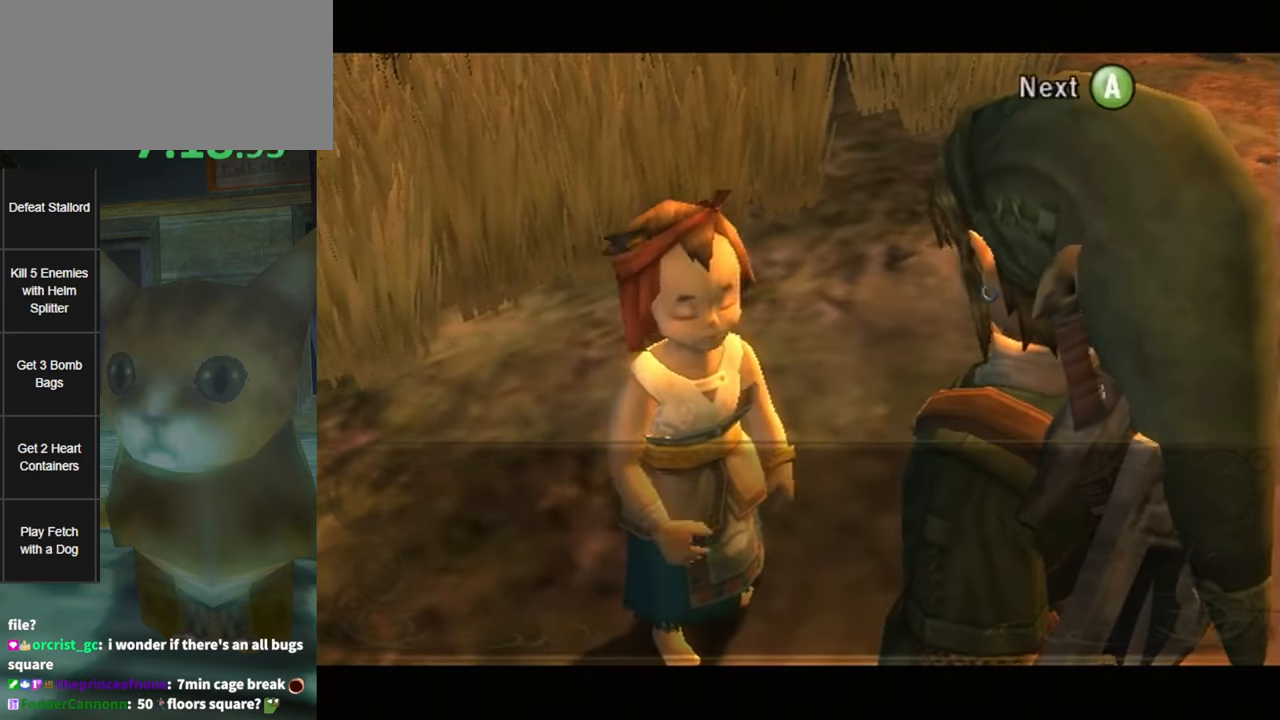
{"buttons": ["B"], "left_stick": "center", "right_stick": "center", "events": [[17, "B", "down"], [50, "A", "down"], [50, "B", "up"], [83, "A", "up"], [150, "A", "down"], [150, "B", "down"], [200, "A", "up"], [200, "B", "up"], [233, "A", "down"], [233, "B", "down"], [333, "A", "up"], [333, "B", "up"], [367, "B", "down"], [383, "A", "down"], [417, "A", "up"], [417, "B", "up"], [483, "B", "down"]]}
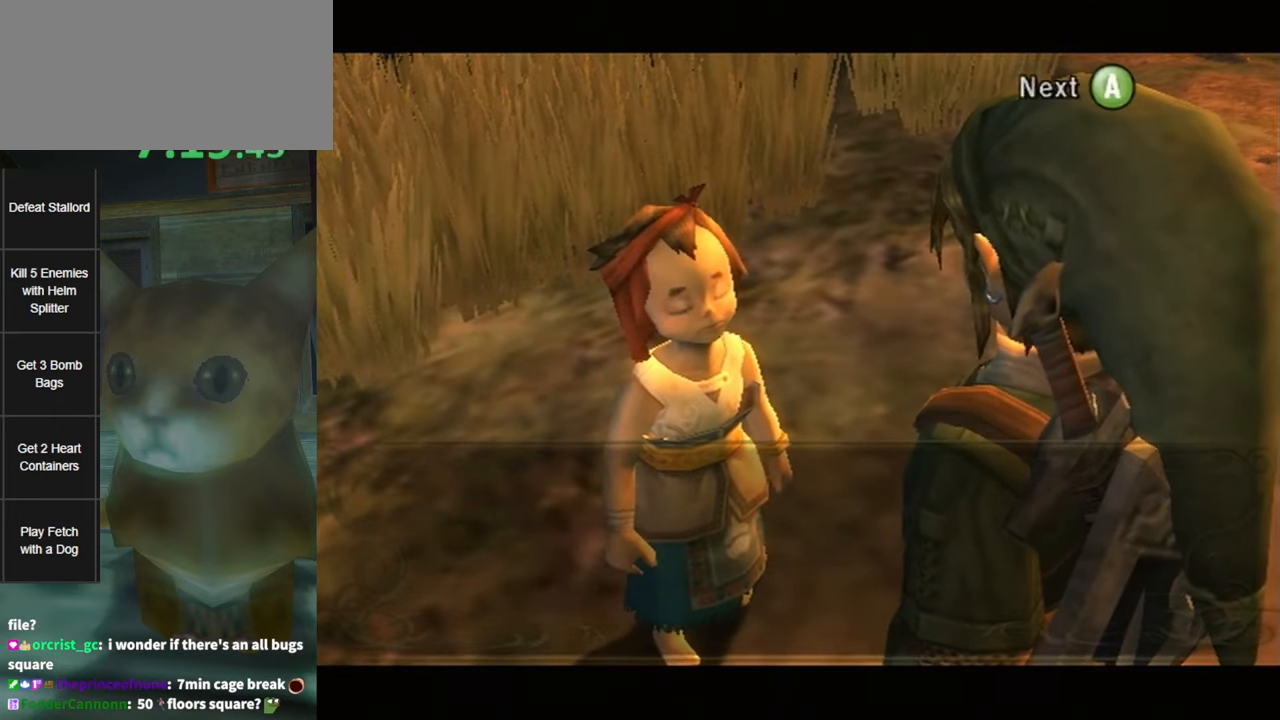
{"buttons": ["B"], "left_stick": "center", "right_stick": "center", "events": [[17, "A", "down"], [50, "A", "up"], [83, "B", "up"], [117, "B", "down"], [150, "A", "down"], [167, "A", "up"], [167, "B", "up"], [250, "B", "down"], [300, "B", "up"], [367, "B", "down"], [400, "A", "down"], [417, "A", "up"]]}
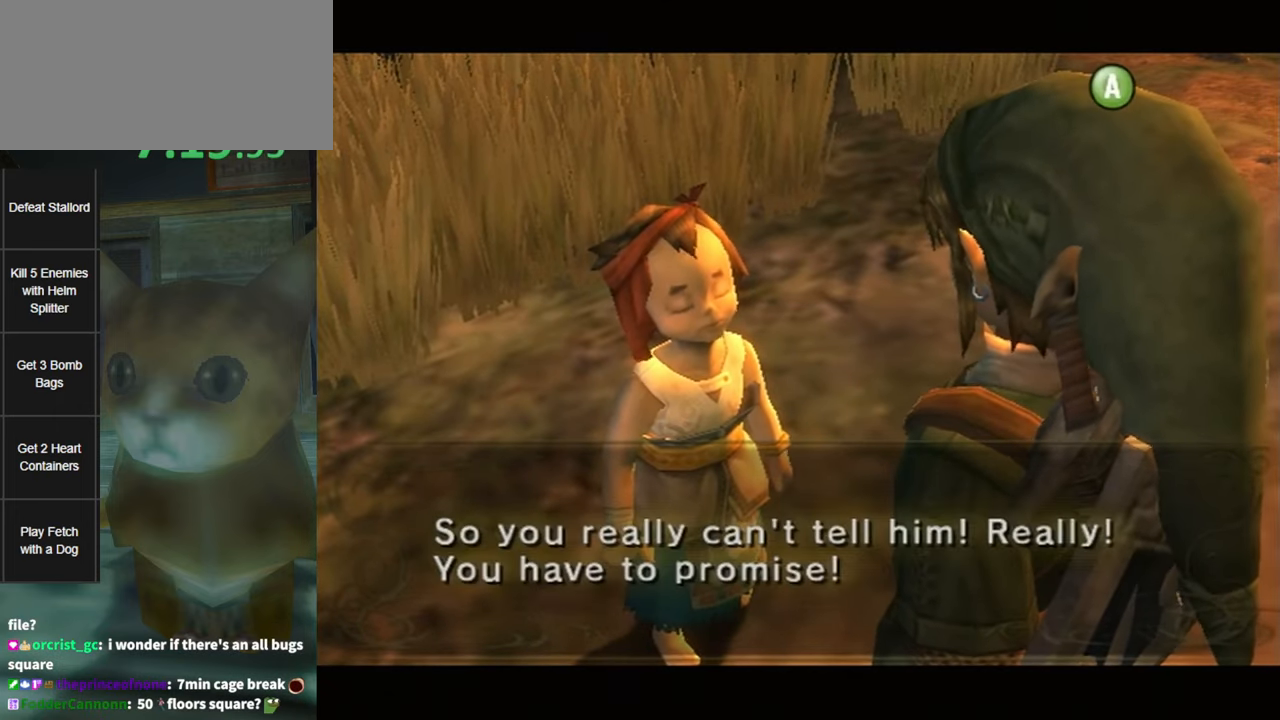
{"buttons": ["A", "B"], "left_stick": "center", "right_stick": "center", "events": [[17, "A", "down"], [17, "B", "up"], [50, "A", "up"], [83, "B", "down"], [100, "A", "down"], [167, "A", "up"], [167, "B", "up"], [200, "B", "down"], [233, "A", "down"], [300, "B", "up"], [333, "B", "down"], [383, "A", "up"], [483, "A", "down"]]}
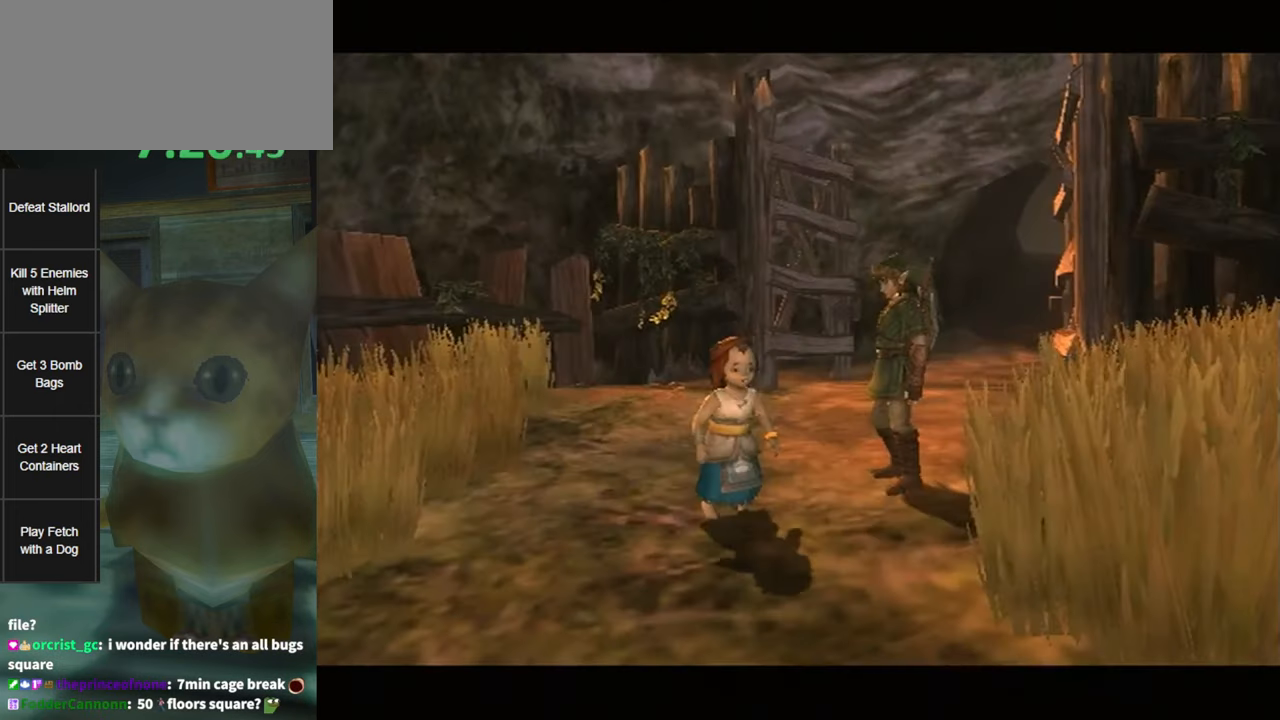
{"buttons": [], "left_stick": "center", "right_stick": "center", "events": [[17, "B", "up"], [50, "A", "up"], [83, "A", "down"], [100, "B", "down"], [167, "A", "up"], [233, "B", "up"], [333, "B", "down"], [400, "B", "up"]]}
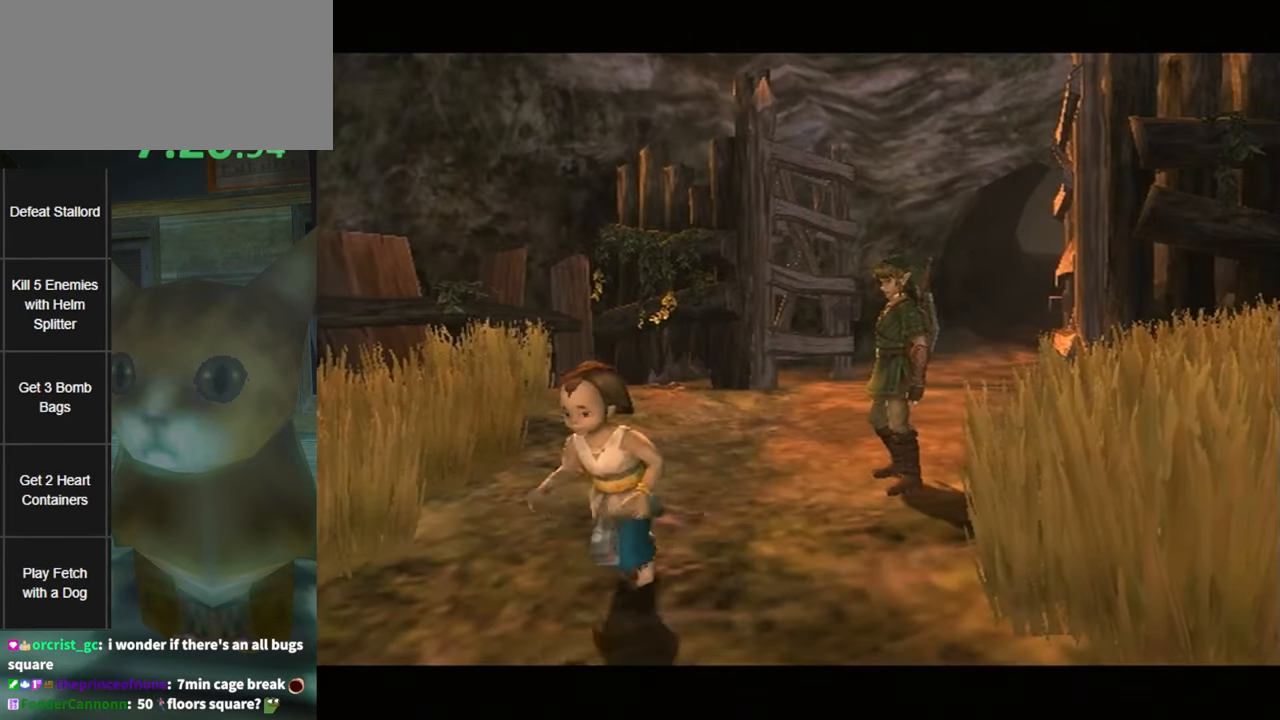
{"buttons": [], "left_stick": "center", "right_stick": "center", "events": [[300, "B", "down"], [417, "A", "down"], [417, "B", "up"], [483, "A", "up"]]}
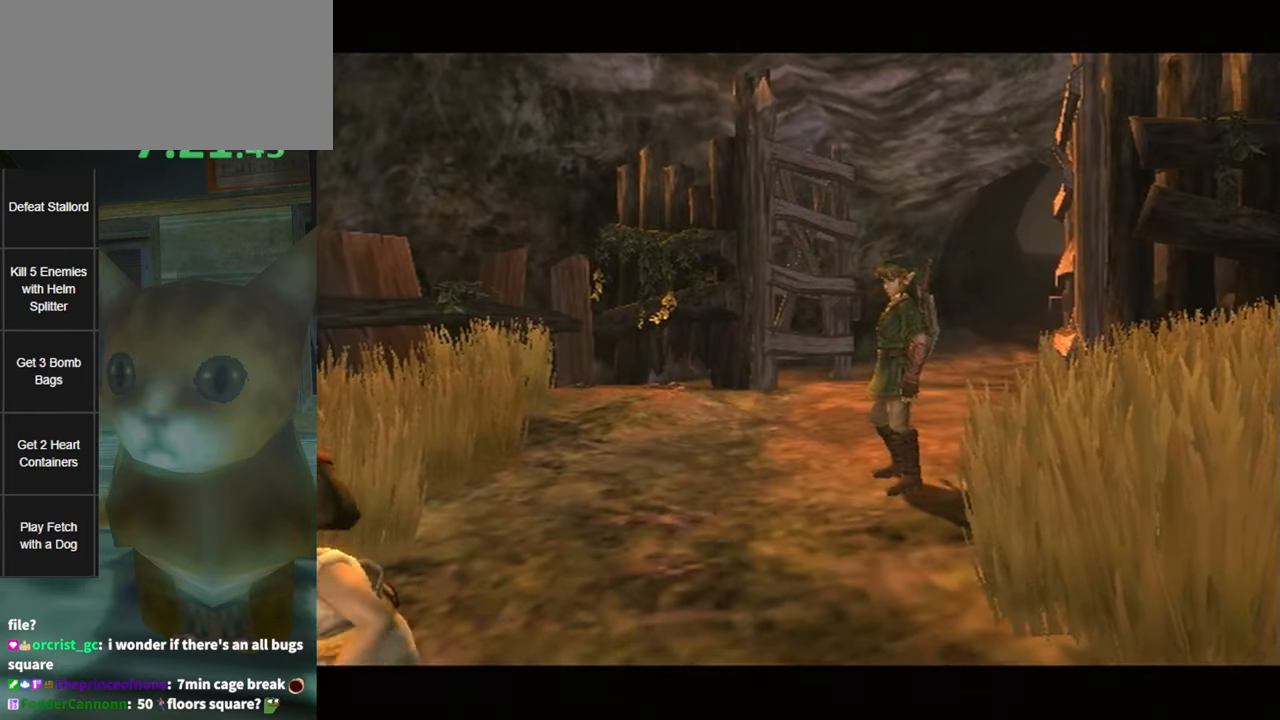
{"buttons": ["A"], "left_stick": "center", "right_stick": "center", "events": [[50, "B", "down"], [117, "A", "down"], [150, "B", "up"], [167, "A", "up"], [250, "A", "down"], [250, "B", "down"], [300, "A", "up"], [434, "A", "down"], [434, "B", "up"]]}
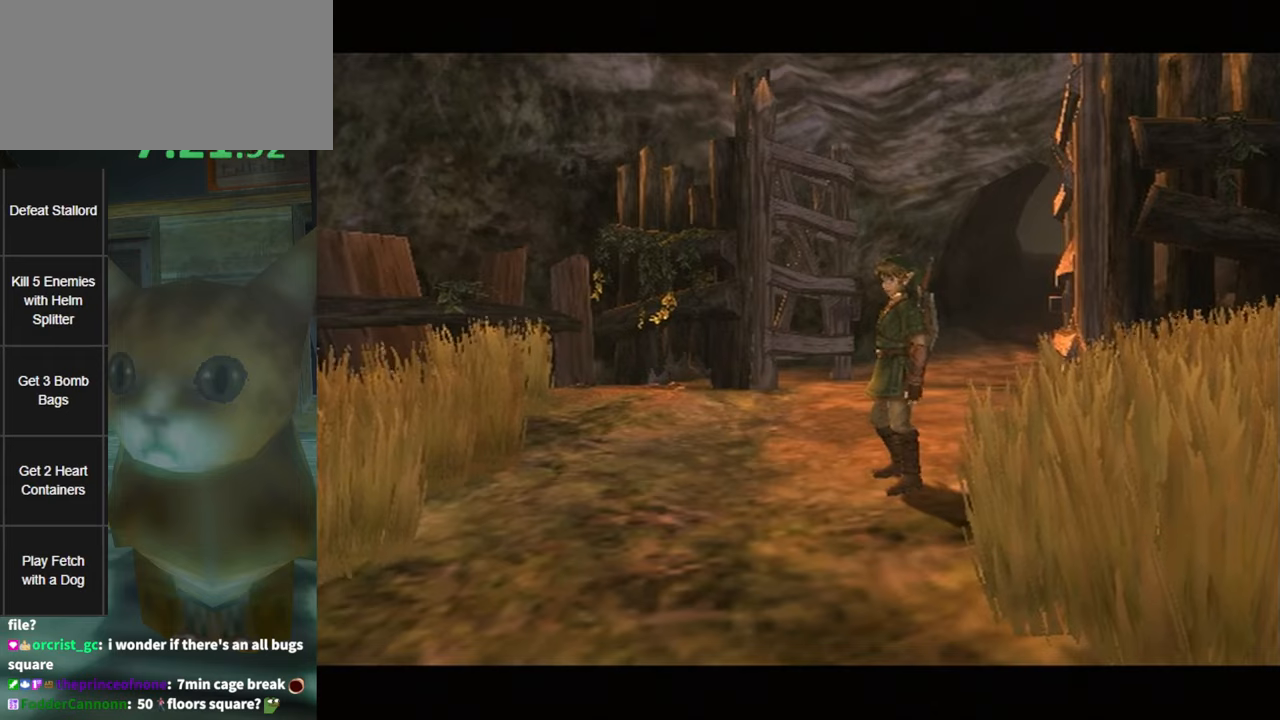
{"buttons": ["A", "B"], "left_stick": "center", "right_stick": "center", "events": [[17, "A", "up"], [50, "B", "down"], [134, "A", "down"], [134, "B", "up"], [167, "A", "up"], [267, "A", "down"], [334, "A", "up"], [384, "B", "down"], [417, "A", "down"]]}
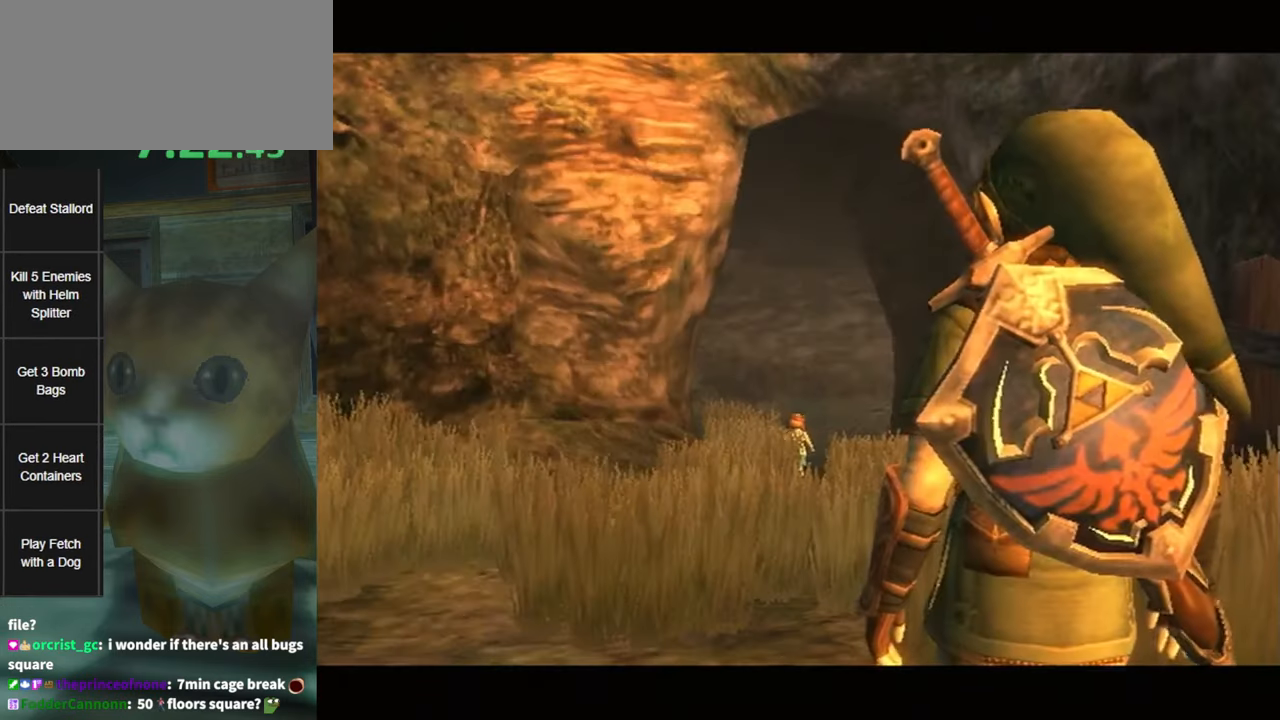
{"buttons": ["A", "B"], "left_stick": "center", "right_stick": "center", "events": [[17, "A", "up"], [84, "B", "up"], [100, "A", "down"], [134, "A", "up"], [267, "A", "down"], [300, "A", "up"], [300, "B", "down"], [400, "A", "down"], [400, "B", "up"], [484, "B", "down"]]}
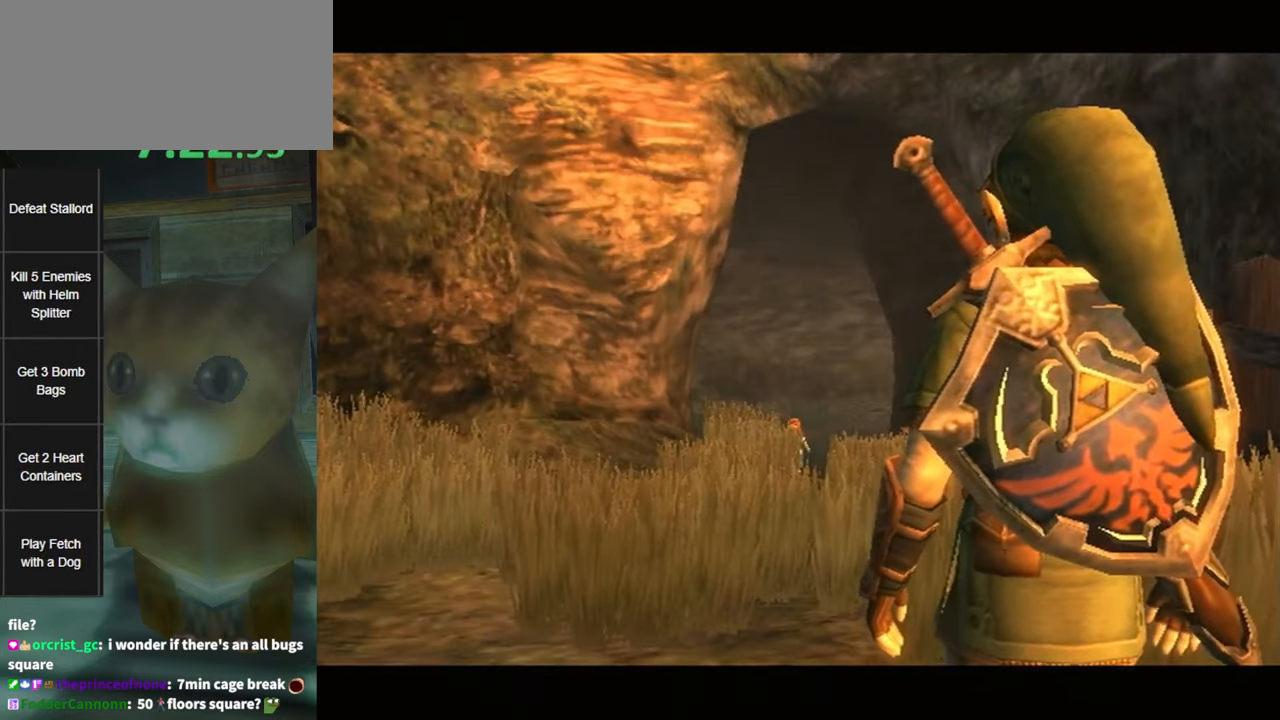
{"buttons": [], "left_stick": "center", "right_stick": "center", "events": [[84, "A", "up"], [84, "B", "up"], [150, "A", "down"], [150, "B", "down"], [200, "A", "up"], [200, "B", "up"], [267, "B", "down"], [300, "A", "down"], [334, "A", "up"], [334, "B", "up"], [417, "B", "down"], [450, "A", "down"], [484, "A", "up"], [484, "B", "up"]]}
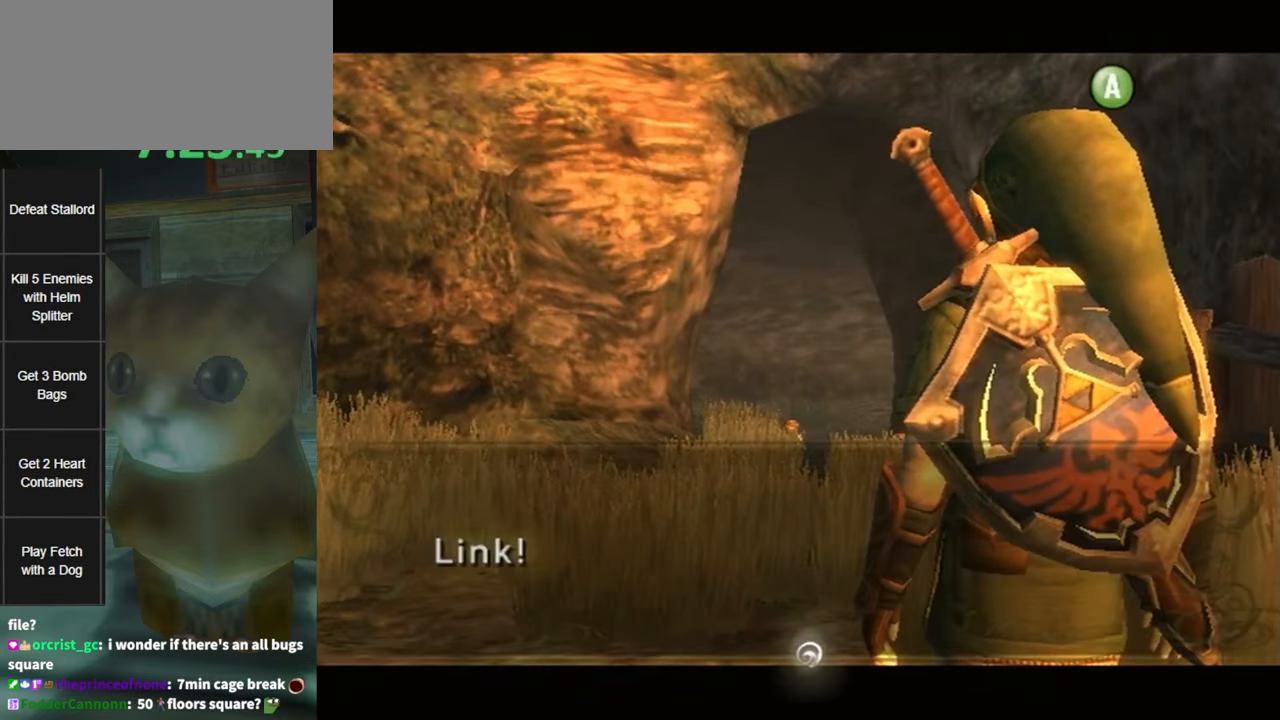
{"buttons": ["A", "B"], "left_stick": "center", "right_stick": "center", "events": [[50, "B", "down"], [84, "A", "down"], [117, "A", "up"], [217, "A", "down"], [250, "A", "up"], [250, "B", "up"], [334, "A", "down"], [334, "B", "down"], [384, "A", "up"], [384, "B", "up"], [450, "B", "down"], [484, "A", "down"]]}
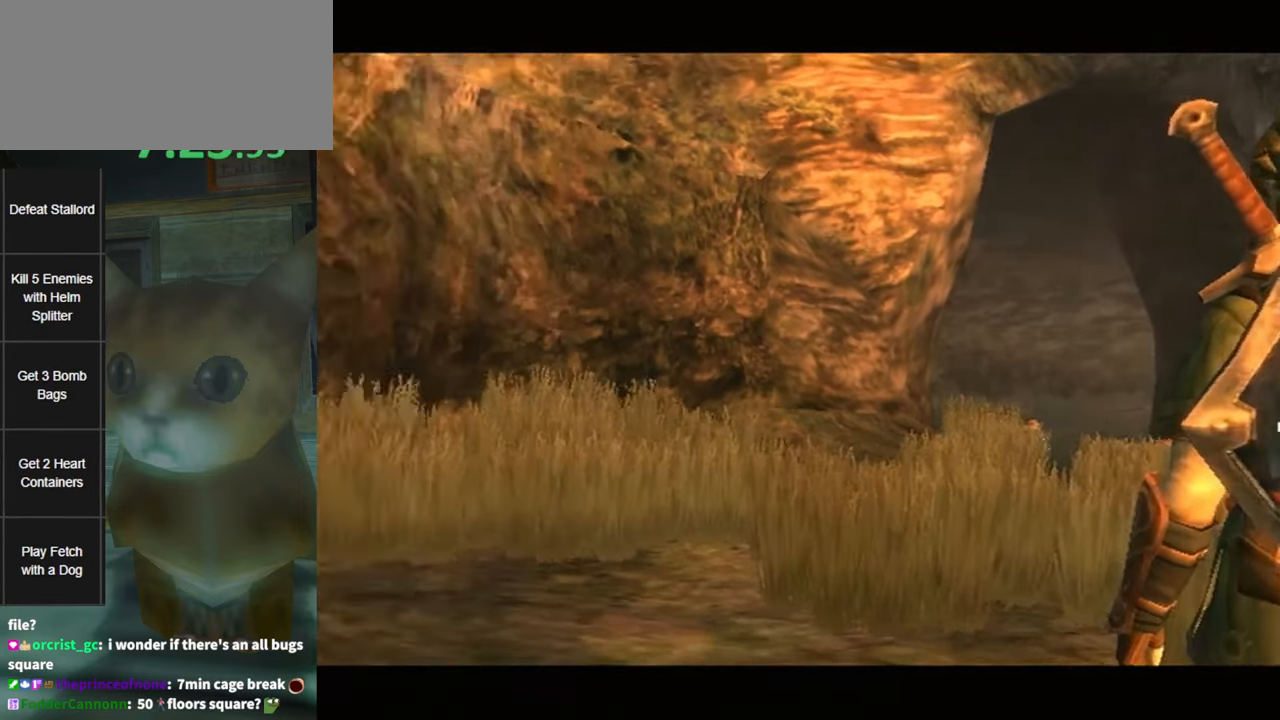
{"buttons": [], "left_stick": "center", "right_stick": "center", "events": [[17, "A", "up"], [17, "B", "up"], [84, "B", "down"], [117, "A", "down"], [134, "B", "up"], [167, "A", "up"], [234, "B", "down"], [267, "A", "down"], [300, "A", "up"], [300, "B", "up"], [400, "A", "down"], [400, "B", "down"], [434, "B", "up"], [450, "A", "up"]]}
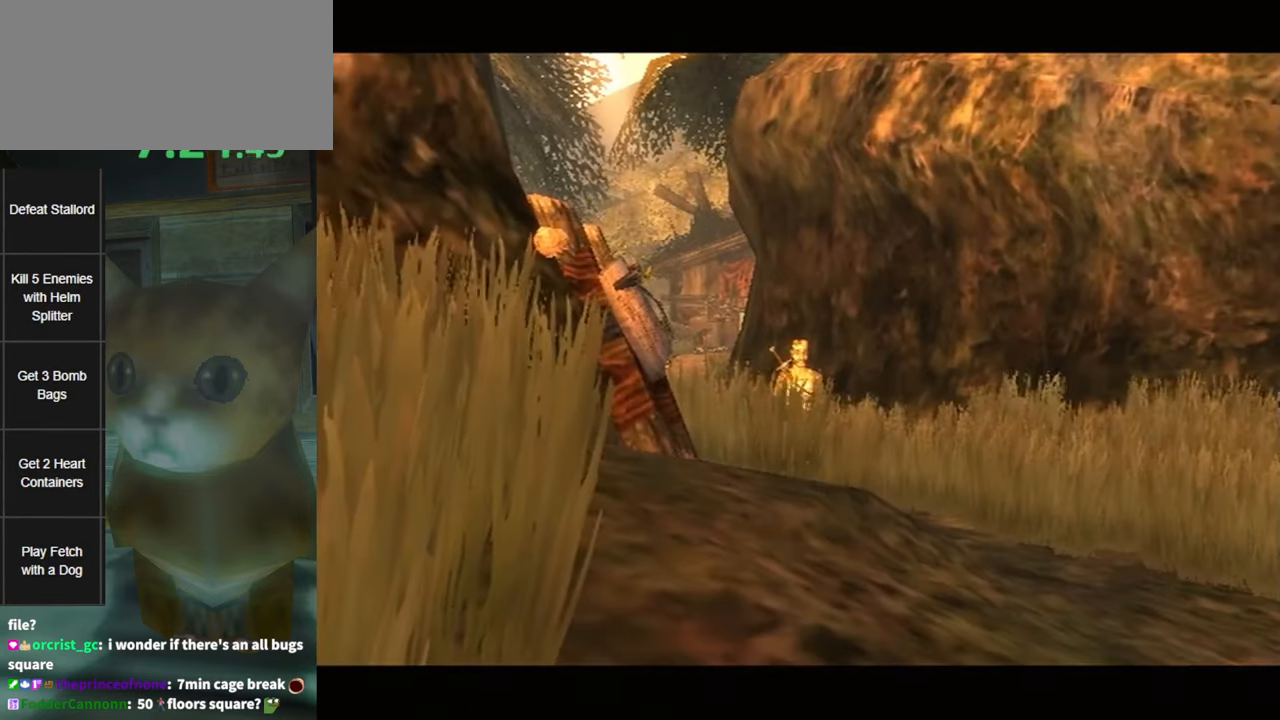
{"buttons": [], "left_stick": "center", "right_stick": "center", "events": [[17, "B", "down"], [50, "A", "down"], [67, "A", "up"], [67, "B", "up"], [134, "B", "down"], [200, "B", "up"], [267, "B", "down"], [300, "A", "down"], [334, "B", "up"], [367, "A", "up"], [434, "B", "down"], [450, "A", "down"], [484, "A", "up"], [484, "B", "up"]]}
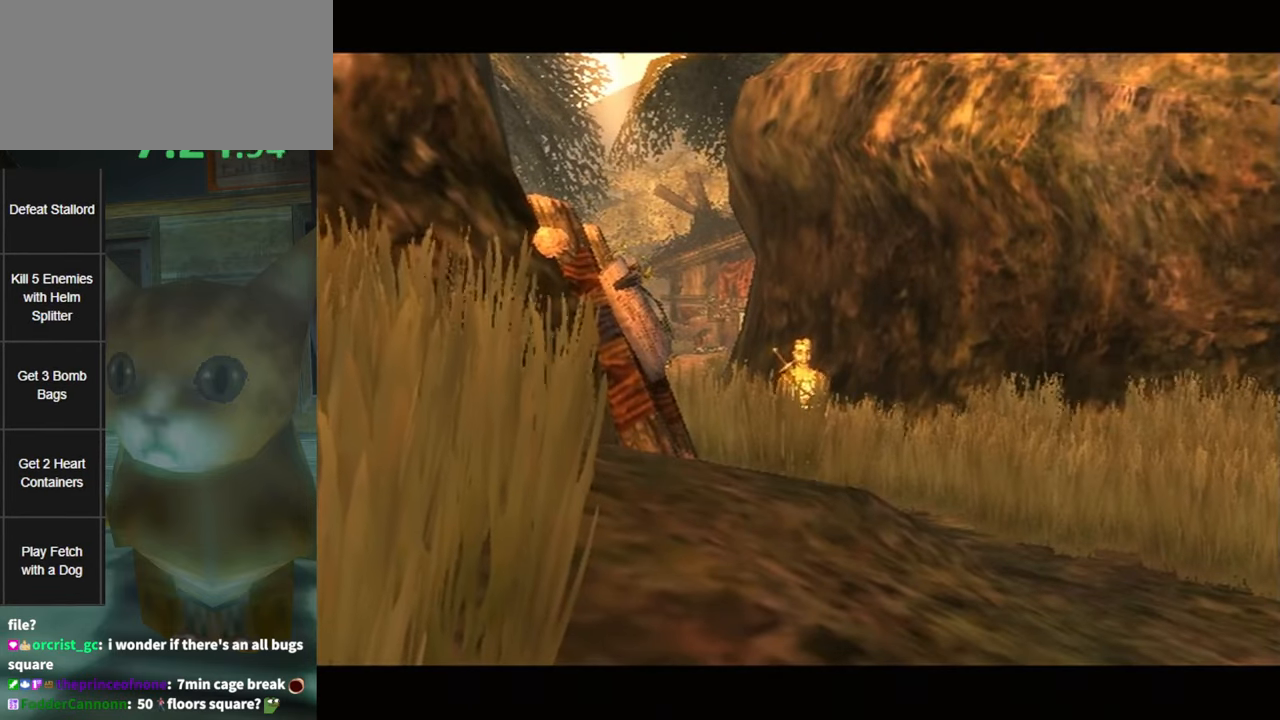
{"buttons": ["B"], "left_stick": "center", "right_stick": "center", "events": [[50, "A", "down"], [50, "B", "down"], [100, "A", "up"], [100, "B", "up"], [200, "B", "down"], [234, "A", "down"], [267, "A", "up"], [267, "B", "up"], [334, "B", "down"], [384, "A", "down"], [417, "A", "up"]]}
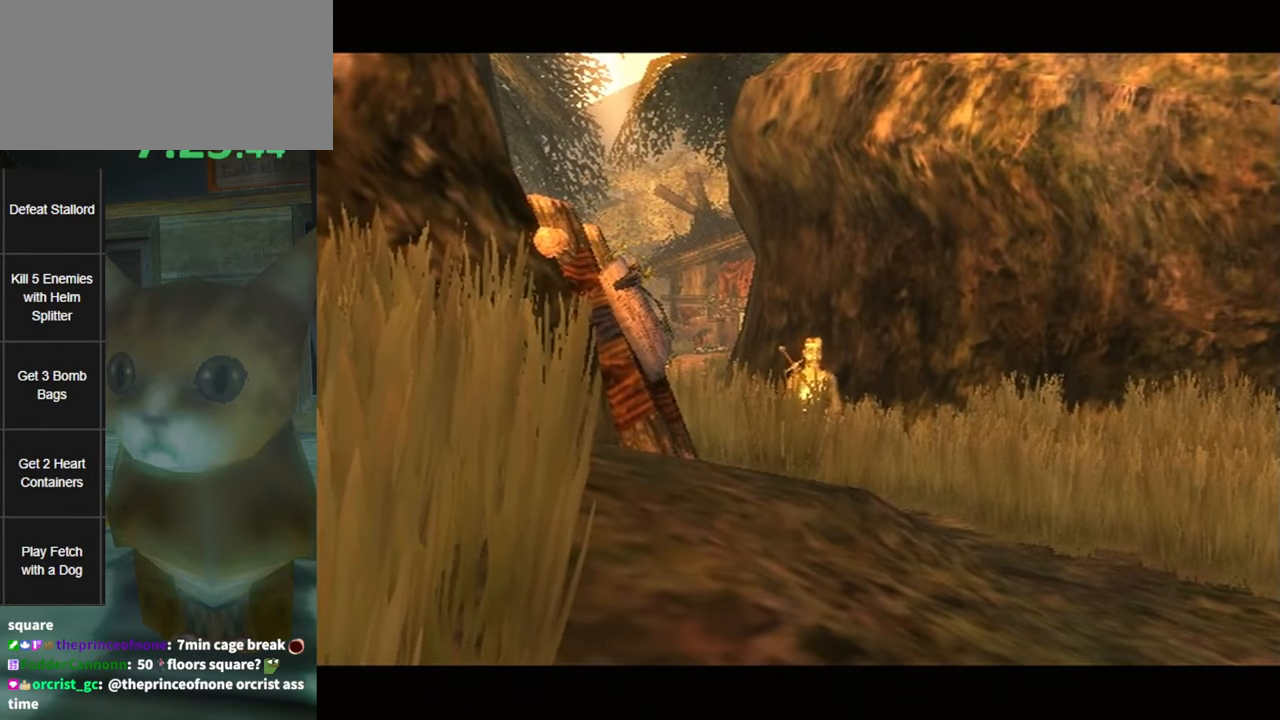
{"buttons": [], "left_stick": "center", "right_stick": "center", "events": [[17, "A", "down"], [50, "A", "up"], [50, "B", "up"], [150, "B", "down"], [167, "B", "up"], [267, "B", "down"], [300, "A", "down"], [334, "A", "up"], [334, "B", "up"], [417, "B", "down"], [450, "A", "down"], [484, "A", "up"], [484, "B", "up"]]}
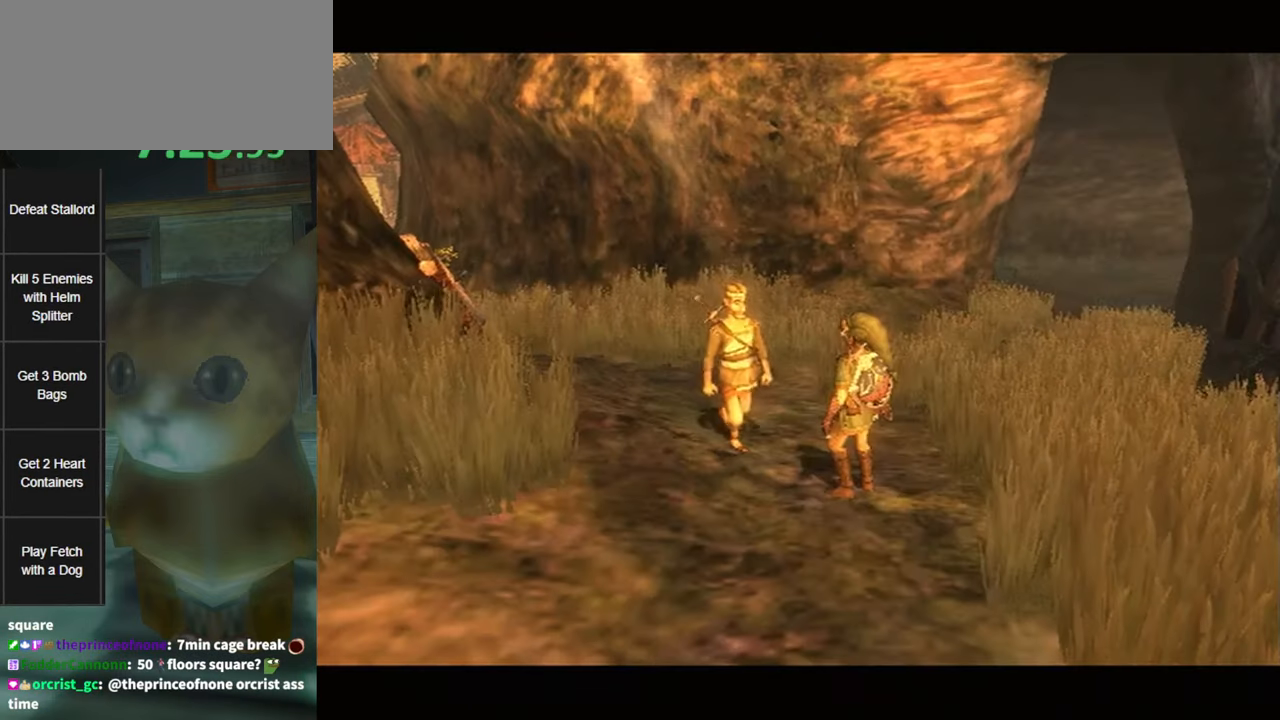
{"buttons": [], "left_stick": "center", "right_stick": "center", "events": [[84, "B", "down"], [117, "A", "down"], [150, "A", "up"], [150, "B", "up"], [200, "B", "down"], [234, "A", "down"], [267, "A", "up"], [267, "B", "up"], [367, "B", "down"], [400, "A", "down"], [434, "A", "up"], [434, "B", "up"]]}
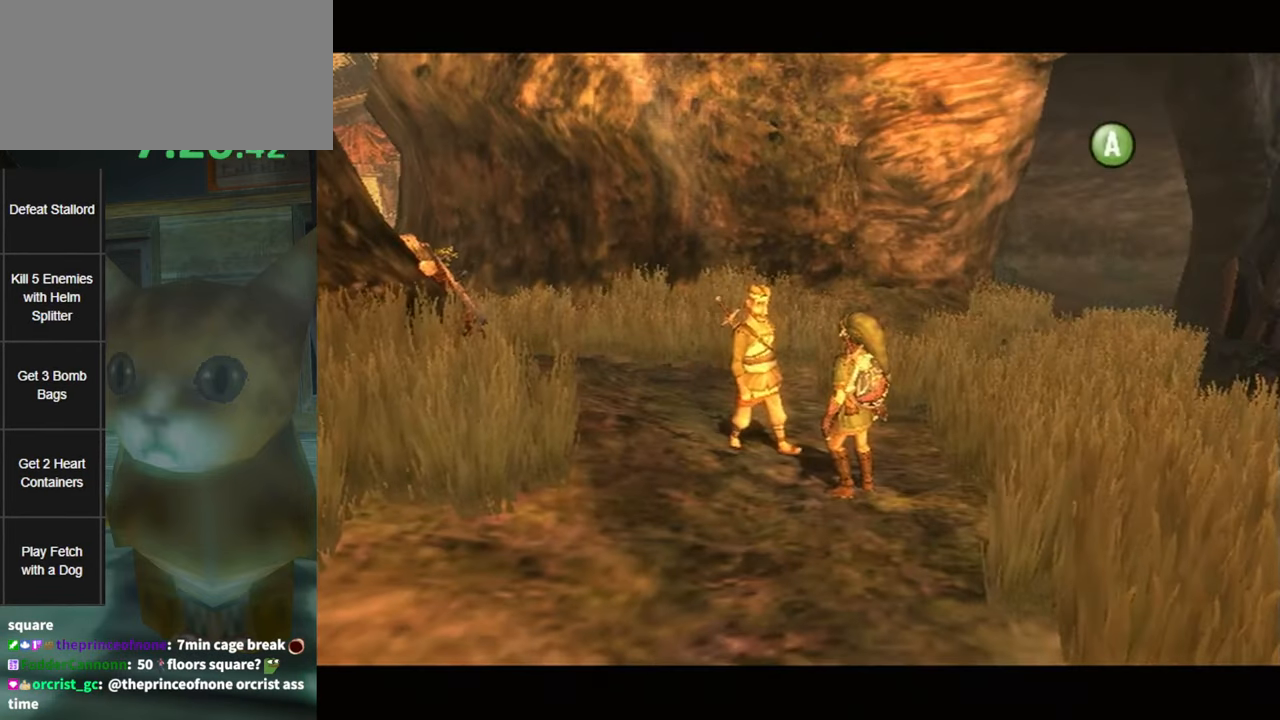
{"buttons": [], "left_stick": "center", "right_stick": "center", "events": [[17, "B", "down"], [50, "A", "down"], [84, "A", "up"], [84, "B", "up"], [167, "B", "down"], [200, "B", "up"], [267, "B", "down"], [350, "B", "up"], [417, "B", "down"], [466, "A", "down"], [466, "B", "up"], [483, "A", "up"]]}
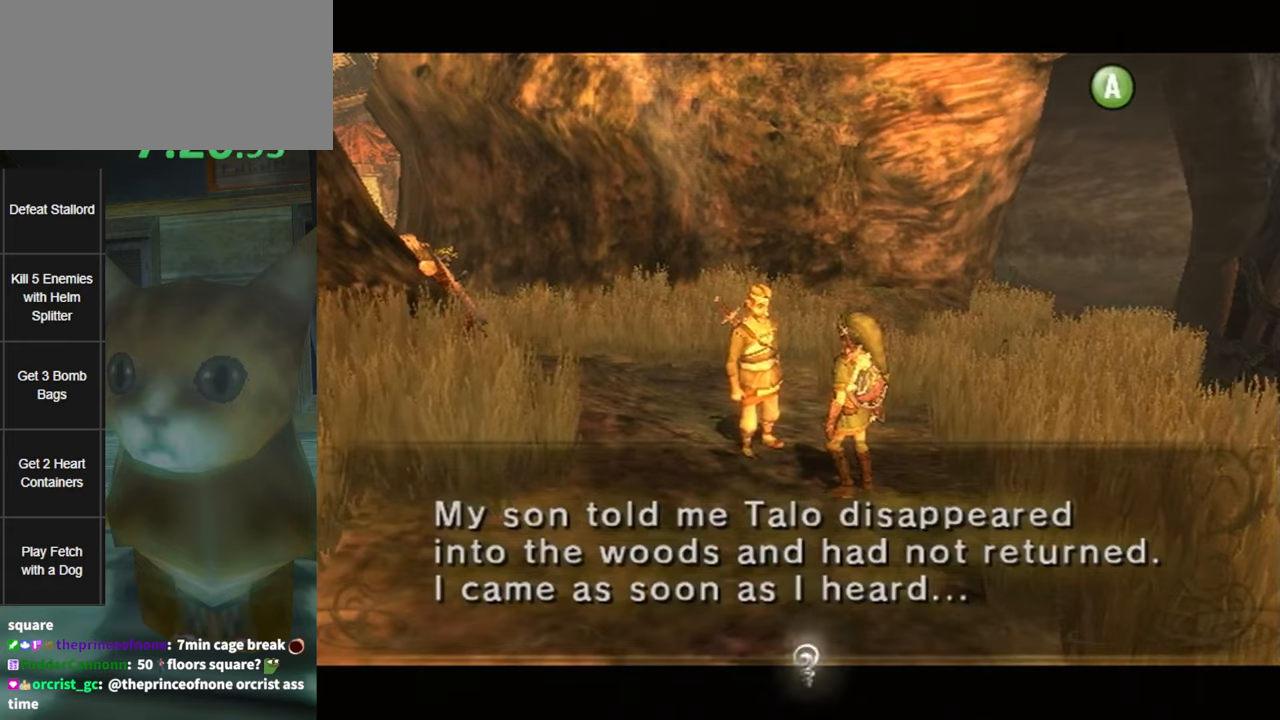
{"buttons": ["A", "B"], "left_stick": "center", "right_stick": "center", "events": [[83, "A", "down"], [83, "B", "down"], [116, "A", "up"], [116, "B", "up"], [200, "B", "down"], [233, "A", "down"], [266, "A", "up"], [266, "B", "up"], [333, "B", "down"], [366, "A", "down"], [383, "B", "up"], [416, "A", "up"], [450, "B", "down"], [483, "A", "down"]]}
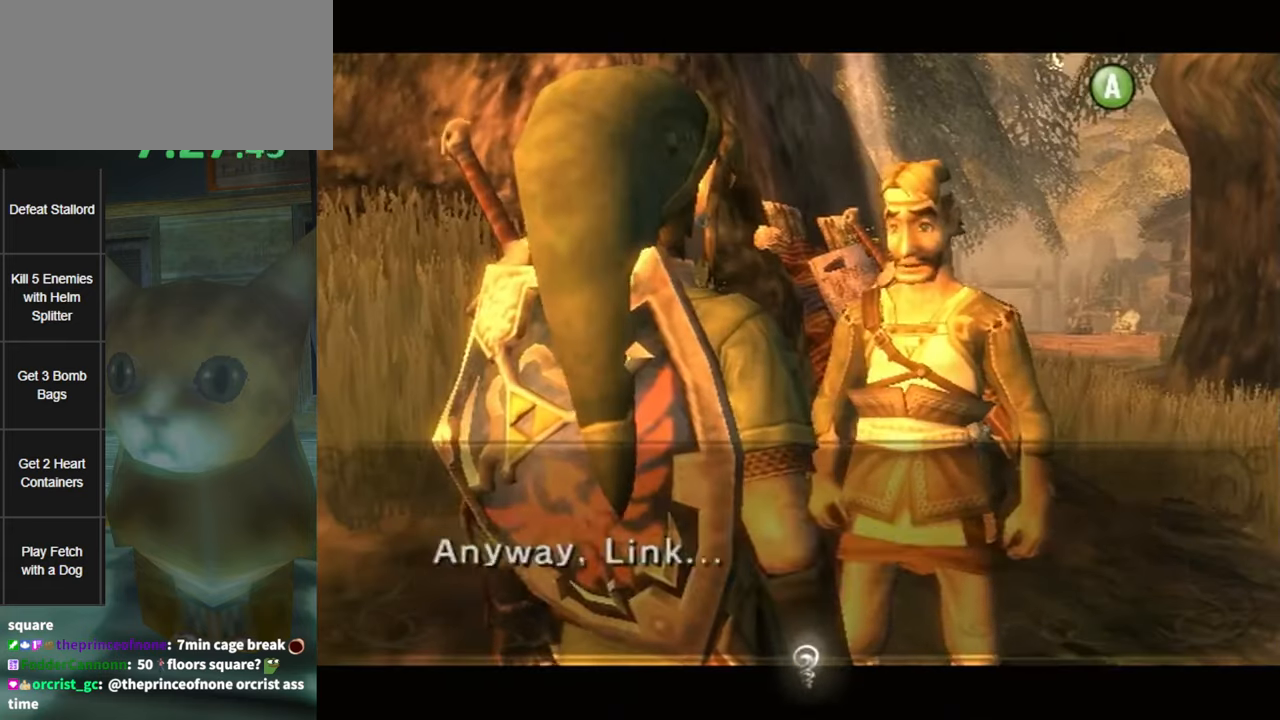
{"buttons": ["A", "B"], "left_stick": "center", "right_stick": "center", "events": [[16, "A", "up"], [16, "B", "up"], [83, "B", "down"], [116, "A", "down"], [150, "A", "up"], [150, "B", "up"], [200, "B", "down"], [233, "A", "down"], [266, "A", "up"], [266, "B", "up"], [366, "A", "down"], [366, "B", "down"], [400, "A", "up"], [416, "B", "up"], [483, "A", "down"], [483, "B", "down"]]}
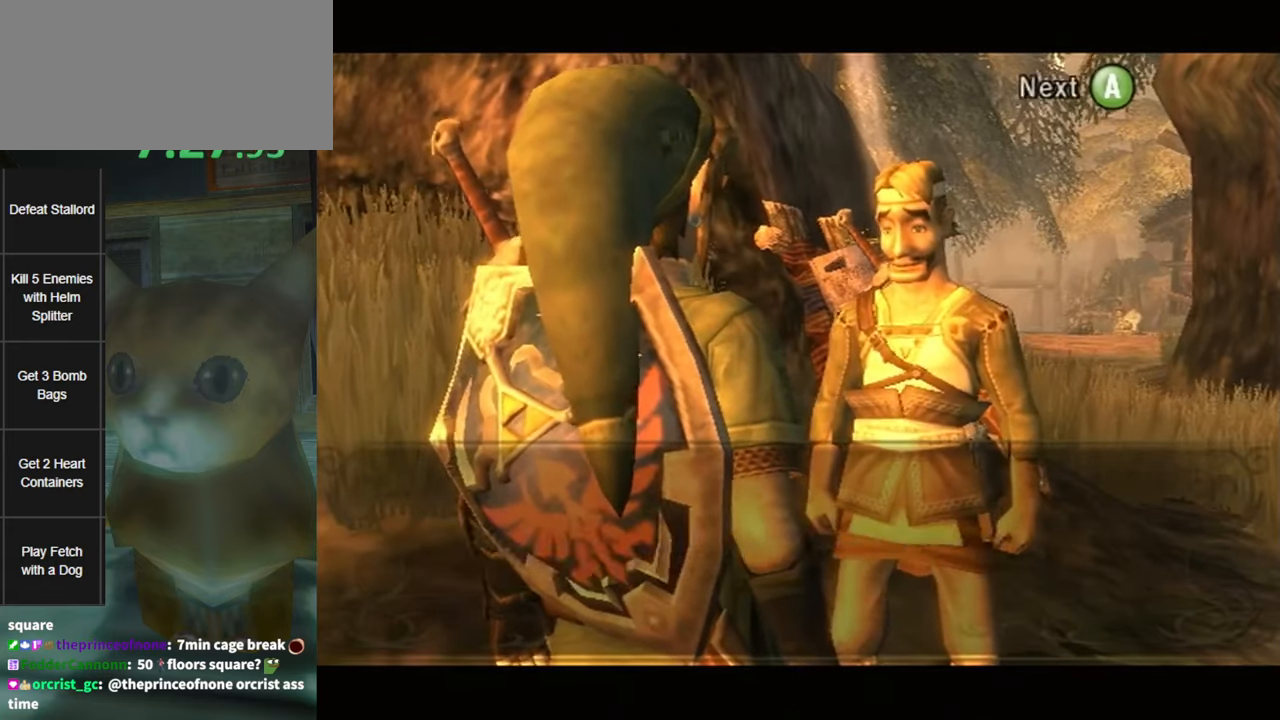
{"buttons": ["B"], "left_stick": "center", "right_stick": "center", "events": [[50, "A", "up"], [50, "B", "up"], [116, "B", "down"], [133, "A", "down"], [166, "A", "up"], [200, "B", "up"], [233, "B", "down"], [266, "A", "down"], [300, "A", "up"], [300, "B", "up"], [350, "B", "down"], [383, "A", "down"], [416, "A", "up"], [450, "B", "up"], [483, "B", "down"]]}
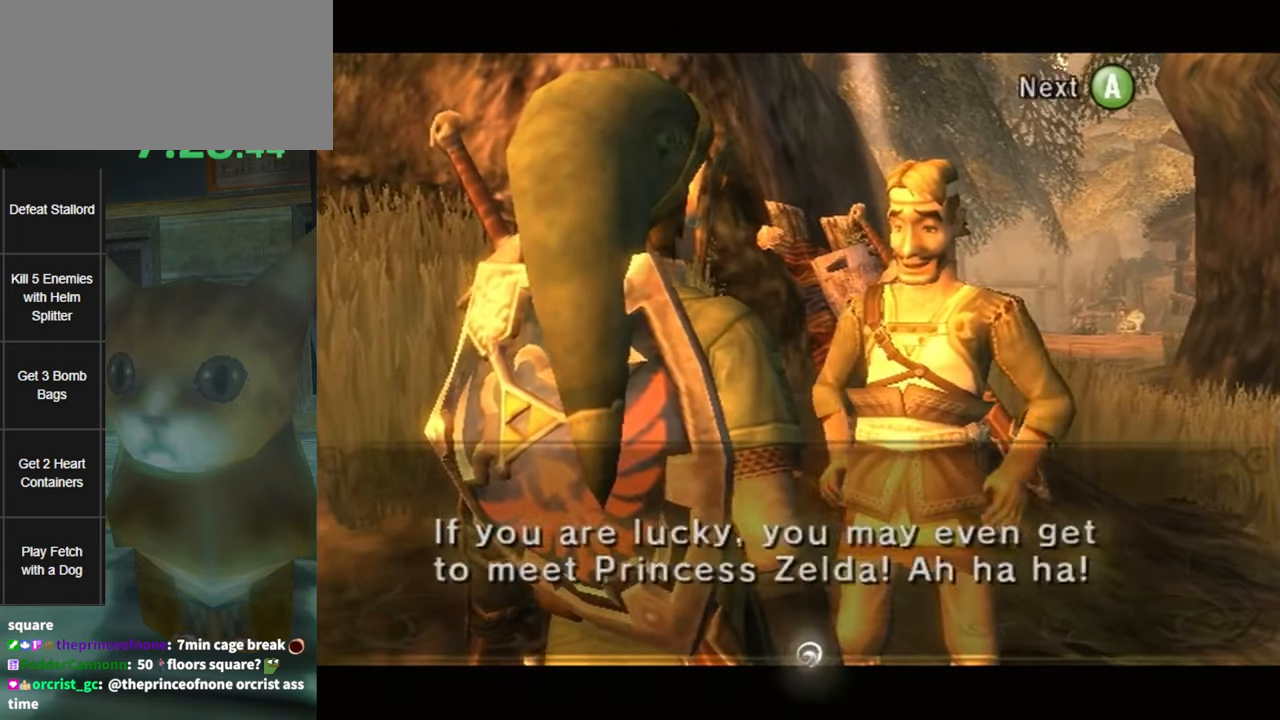
{"buttons": [], "left_stick": "center", "right_stick": "center", "events": [[16, "A", "down"], [50, "B", "up"], [83, "A", "up"], [133, "A", "down"], [133, "B", "down"], [200, "A", "up"], [200, "B", "up"], [233, "B", "down"], [333, "B", "up"], [400, "A", "down"], [400, "B", "down"], [433, "A", "up"], [433, "B", "up"]]}